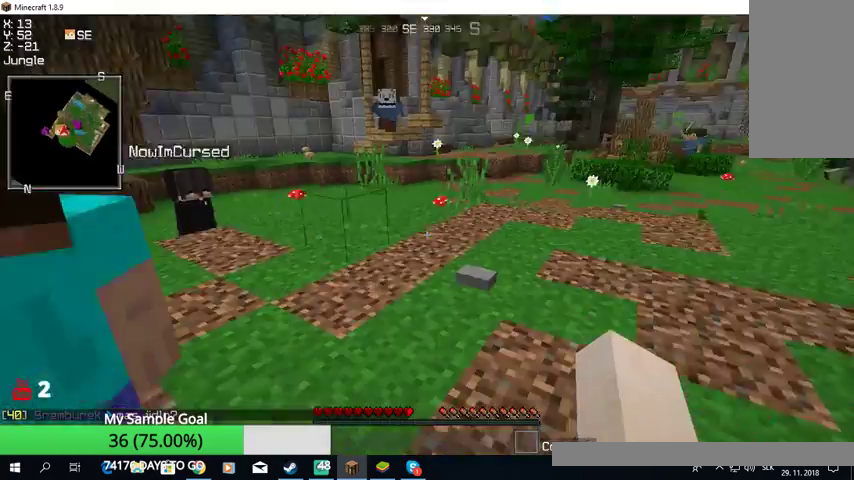
Gameplay with keyboard and mouse; each line is a JSON object with the keys and mouse buttons held at the frame after it. "events" lists presses ("down") and releases ("up") of "a", "d", "s", "w", "mouse_left" and "mouse_right" between this image and that frame as [ms after this image, input, new state], when the widget could be followed in between. "mouse_left", "mouse_right" = the "left", "right" buttons of the "mouse" list. No other keys are recorded. Fast repeated clicks can show as one long hold. Mouse movement is not recorded.
{"keys": ["w"], "mouse": [], "events": [[333, "w", "down"]]}
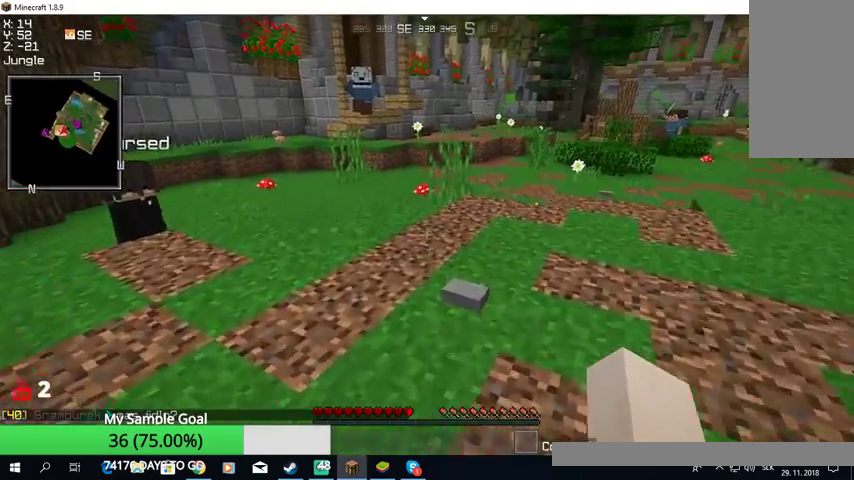
{"keys": ["w"], "mouse": [], "events": []}
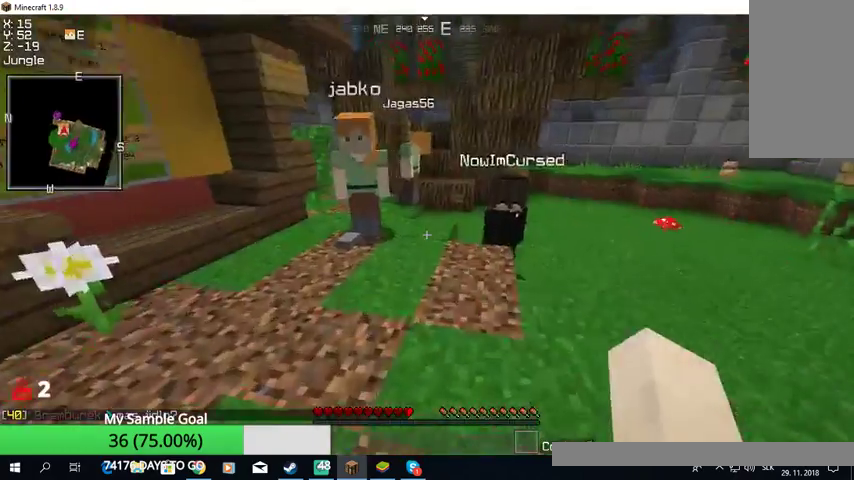
{"keys": ["w"], "mouse": [], "events": []}
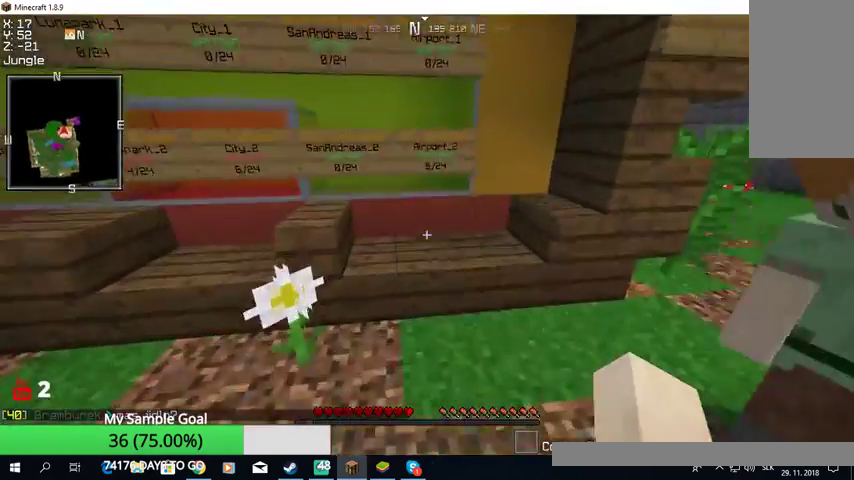
{"keys": ["a"], "mouse": [], "events": [[100, "w", "up"], [500, "a", "down"]]}
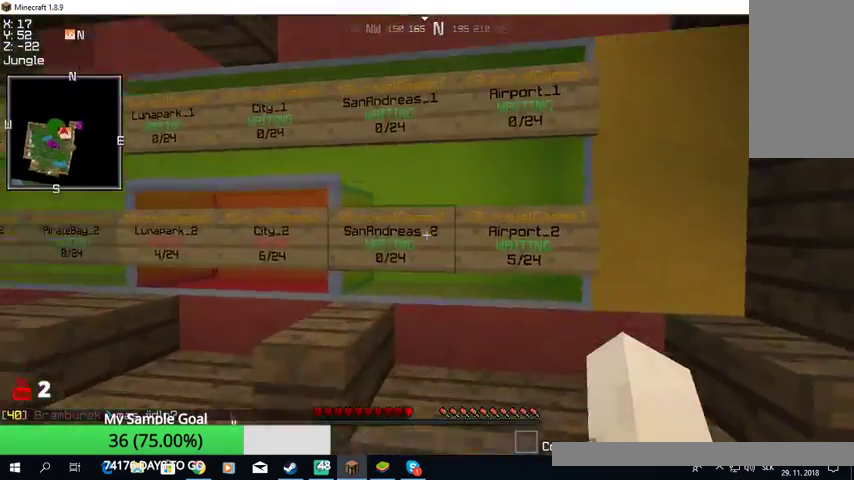
{"keys": ["a"], "mouse": [], "events": [[333, "a", "up"], [467, "a", "down"]]}
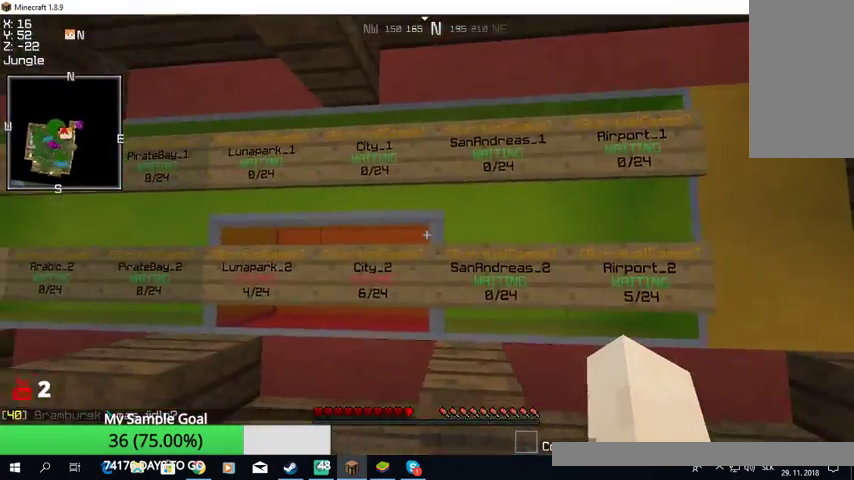
{"keys": [], "mouse": [], "events": [[67, "w", "down"], [333, "w", "up"], [500, "a", "up"]]}
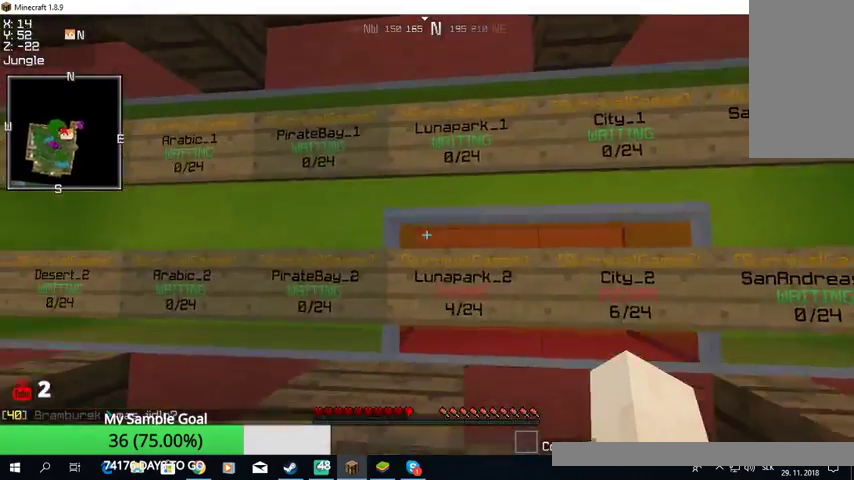
{"keys": [], "mouse": [], "events": []}